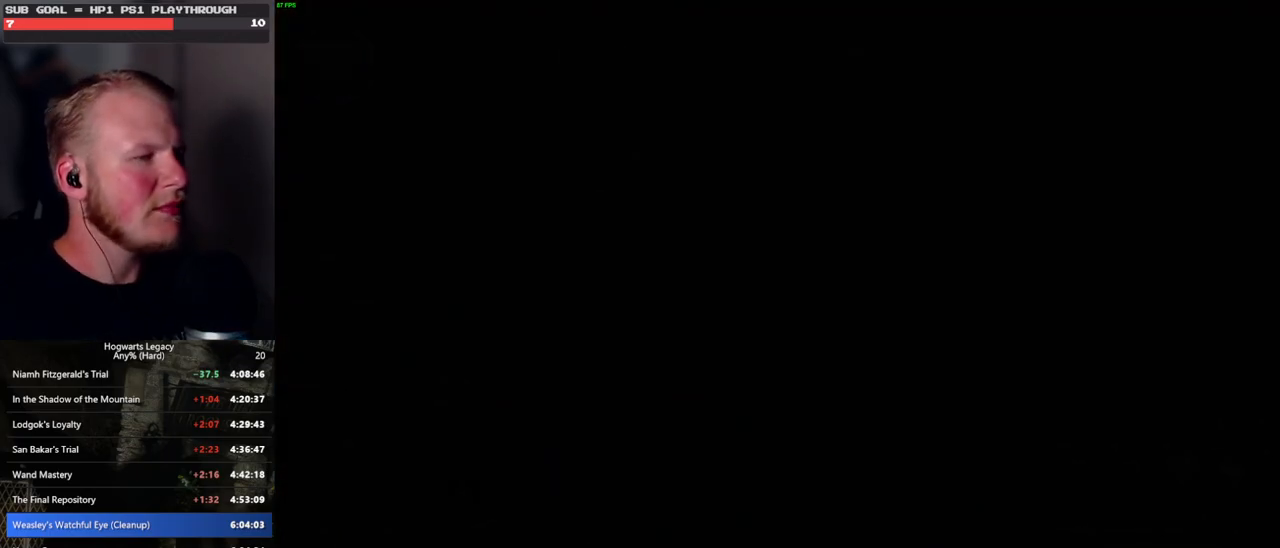
Gameplay with keyboard and mouse; each line is a JSON object with the keys and mouse buttons held at the frame after it. "events" lists presses ("down") and releases ("up") of ".", "/", "0", "1", "2", "3", "4", "5", "6", "7", "8", "9", "a", "alt_l", "alt_r", "b", "backslash", "backspace", "c", "caps_lock", "comma", "ctrl_l", "ctrl_r", "d", "e", "equals", "escape", "f", "f1", "f10", "f11", "f12", "f2", "f3", "f4", "f5", "f6", "f7", "f8", "f9", "g", "h", "i", "j", "k", "l", "lbracket", "m", "minus", "n", "o", "p", "q", "quote", "r", "rbracket", "return", "s", "semicolon", "shift_l", "shift_r", "space", "super", "t", "tab", "tilde", "u", "v", "w", "x", "y", "z", "mouse_left", "mouse_wheel", "mouse_right", "mouse_mb4" and "mouse_mb5" between this image and that frame as [ms after this image, input, new state], when the widget could be followed in between. "mouse_left", "mouse_wheel", "mouse_right", "mouse_mb4", "mouse_mb5" = the "left", "wheel", "right", "mb4", "mb5" buttons of the "mouse" list. No other keys are recorded. "wheel" means that the mouse wheel is clicked or scrolled. Mouse movement is not recorded.
{"keys": ["w"], "mouse": [], "events": [[483, "w", "down"]]}
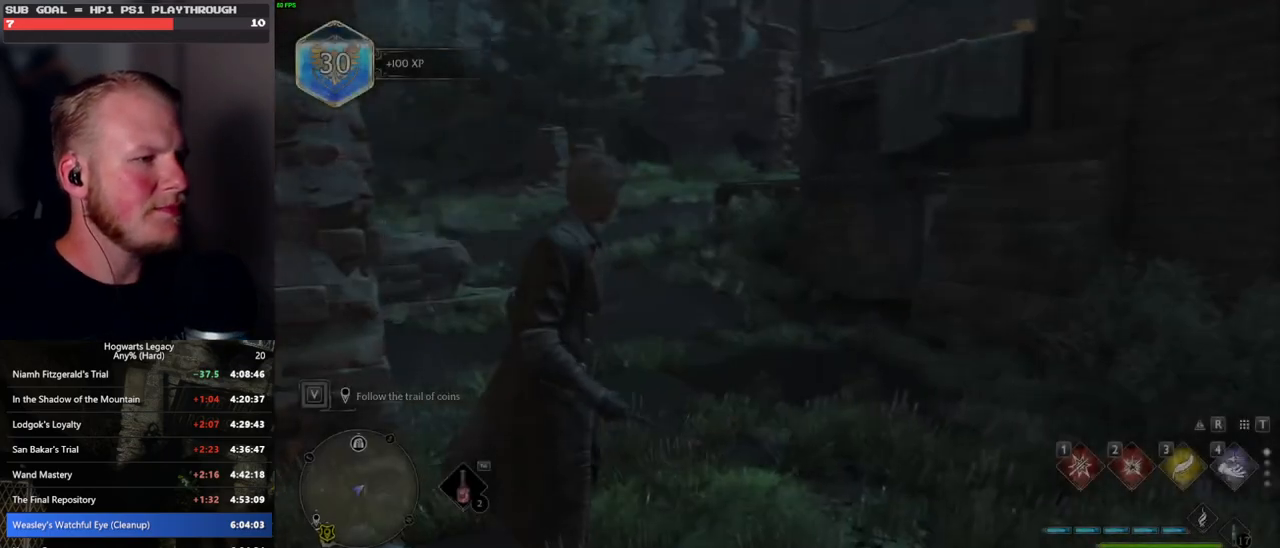
{"keys": ["tab"], "mouse": [], "events": [[233, "tab", "down"], [317, "w", "up"]]}
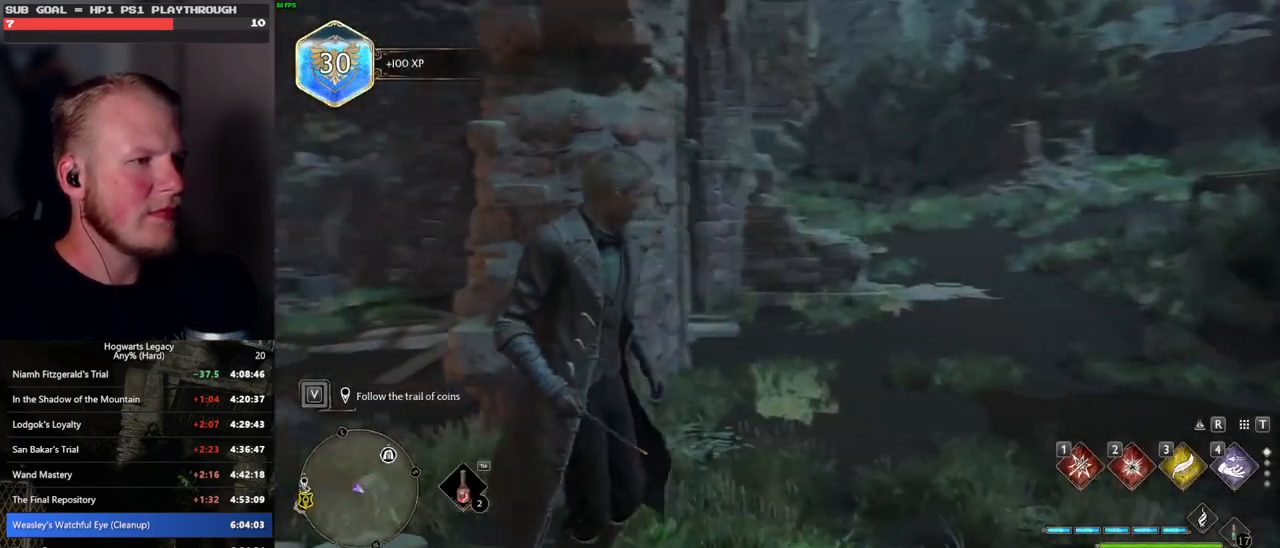
{"keys": ["tab"], "mouse": [], "events": [[367, "3", "down"], [483, "3", "up"]]}
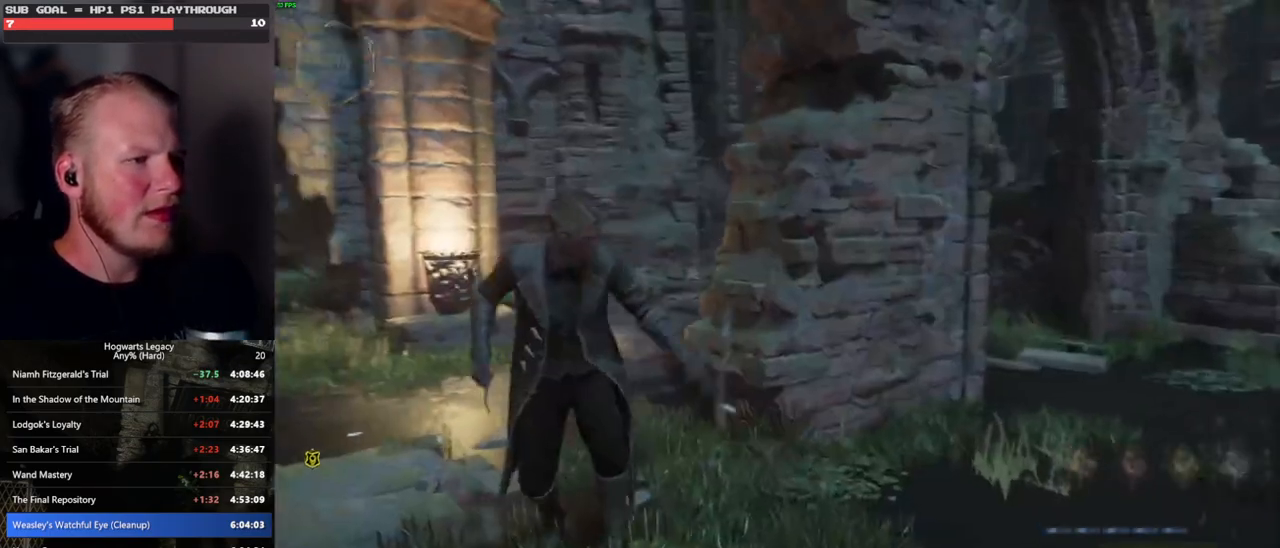
{"keys": ["a"], "mouse": [], "events": [[133, "tab", "up"], [417, "a", "down"]]}
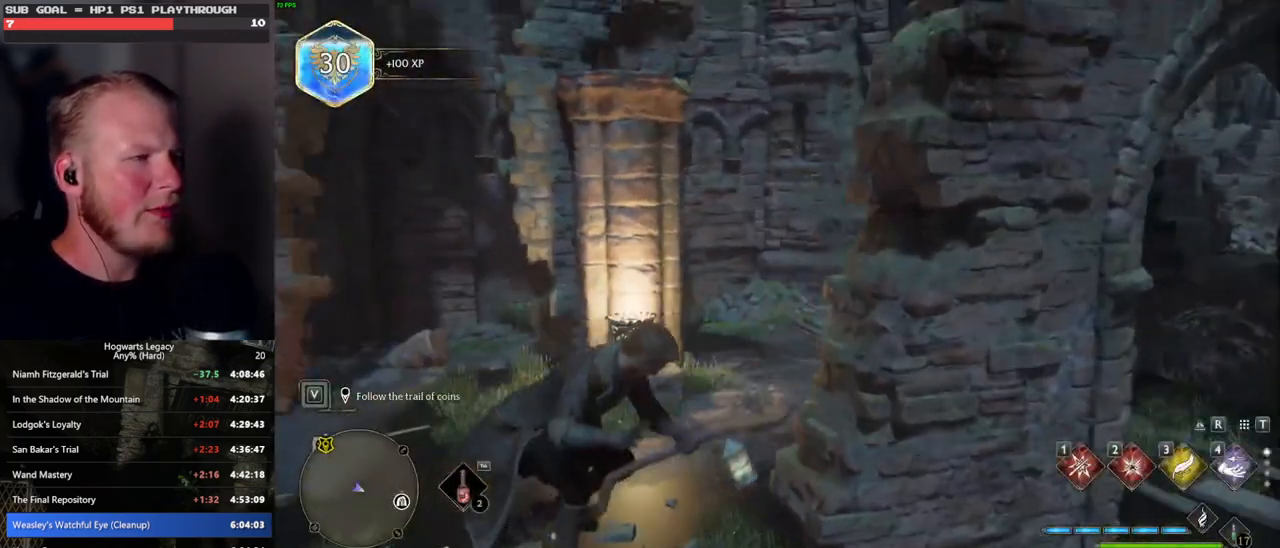
{"keys": ["w"], "mouse": [], "events": [[433, "w", "down"], [483, "a", "up"]]}
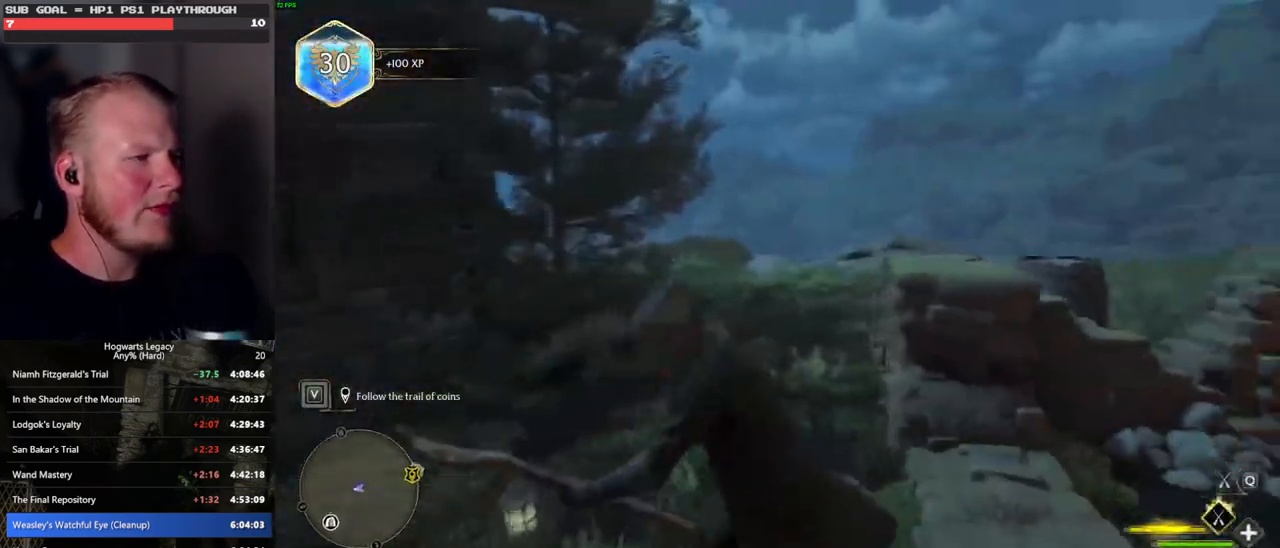
{"keys": ["d", "w"], "mouse": ["left"], "events": [[183, "d", "down"], [400, "mouse_left", "down"]]}
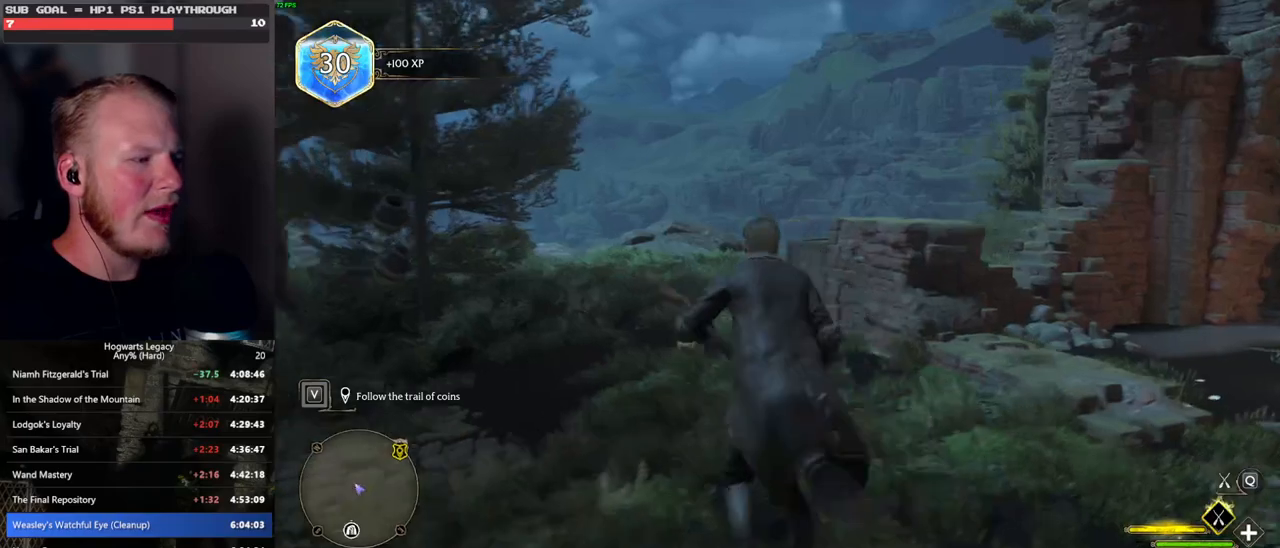
{"keys": ["w"], "mouse": ["left"], "events": [[50, "d", "up"], [167, "r", "down"], [283, "r", "up"]]}
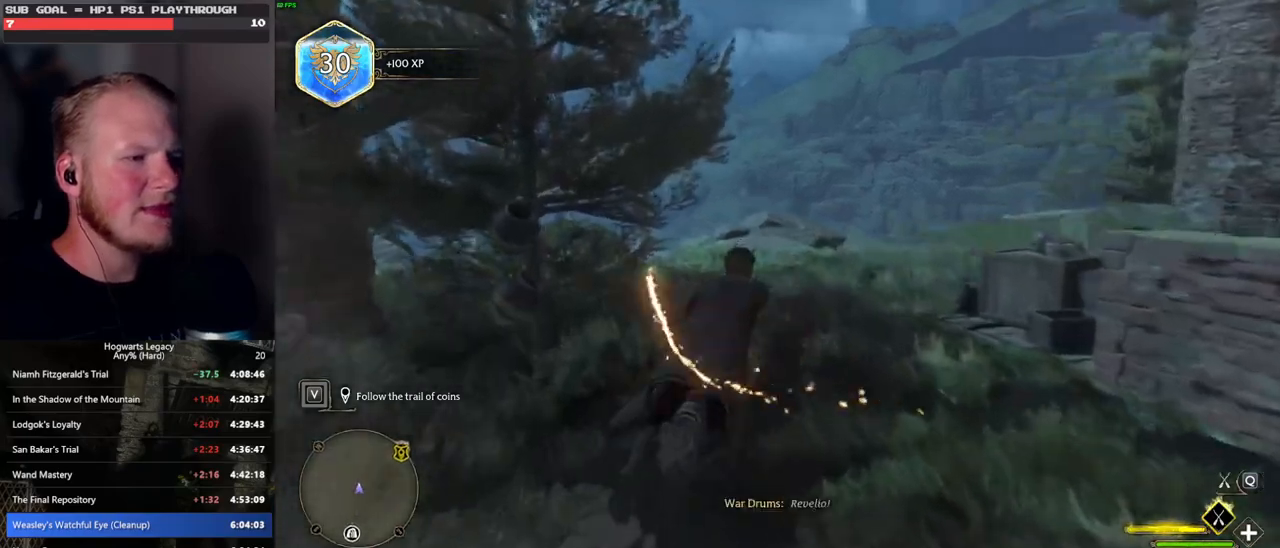
{"keys": ["d", "w"], "mouse": ["left"], "events": [[500, "d", "down"]]}
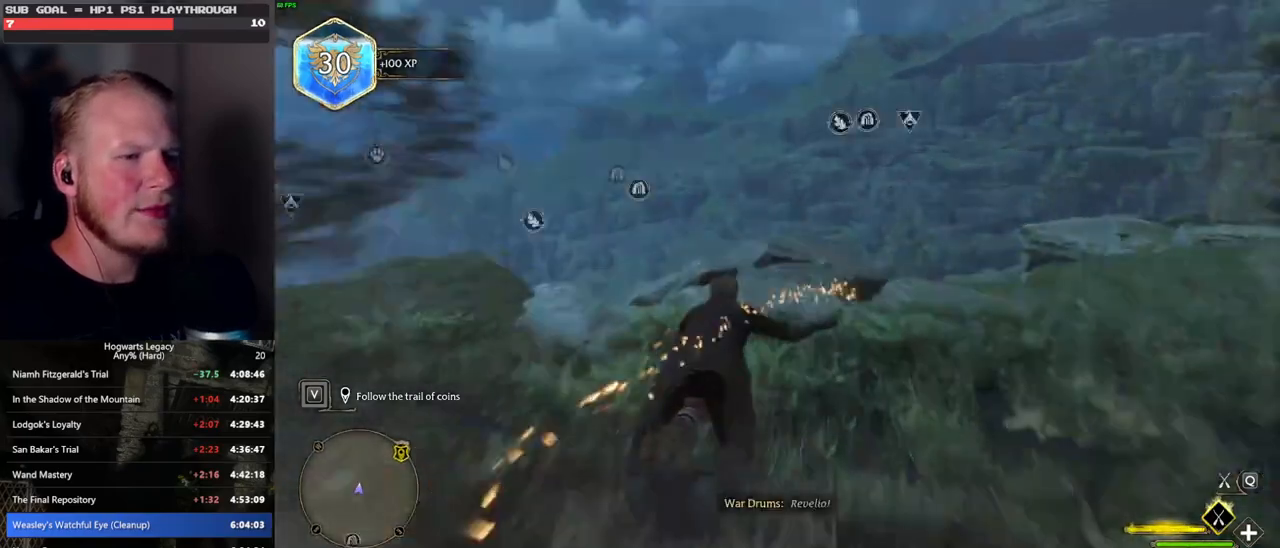
{"keys": ["ctrl_l", "w"], "mouse": ["left"], "events": [[67, "d", "up"], [450, "ctrl_l", "down"]]}
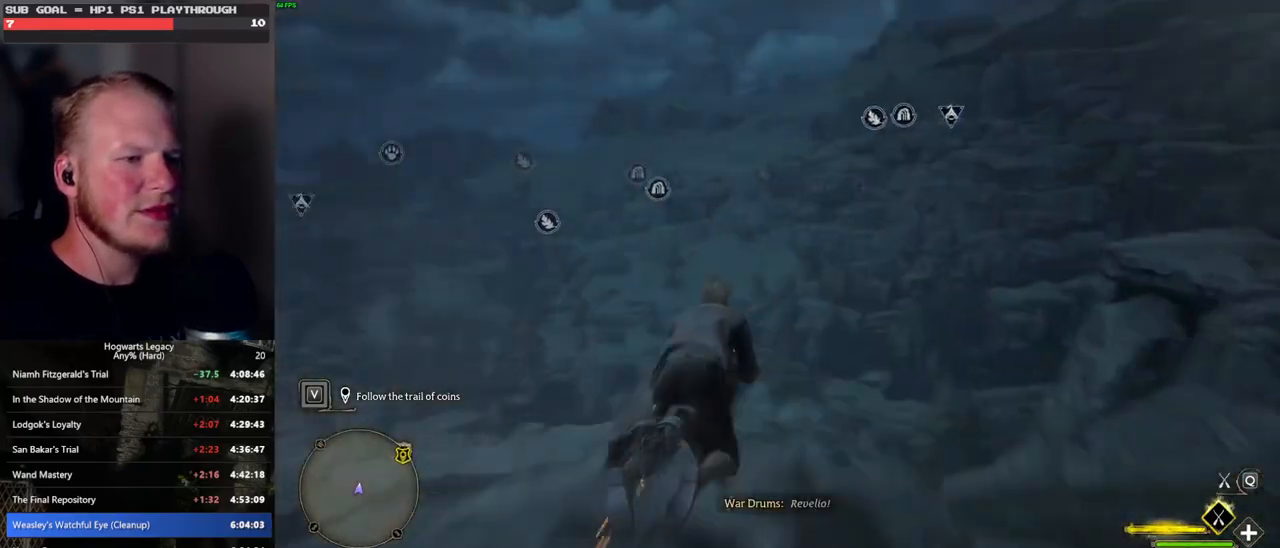
{"keys": ["ctrl_l", "w"], "mouse": ["left"], "events": []}
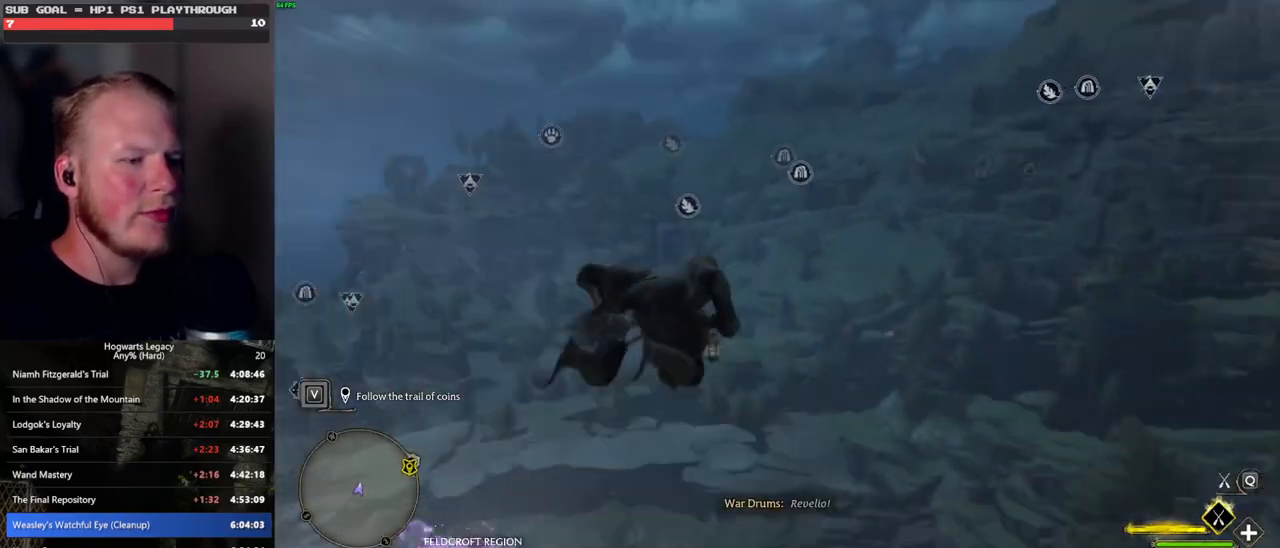
{"keys": ["ctrl_l", "w"], "mouse": ["left"], "events": []}
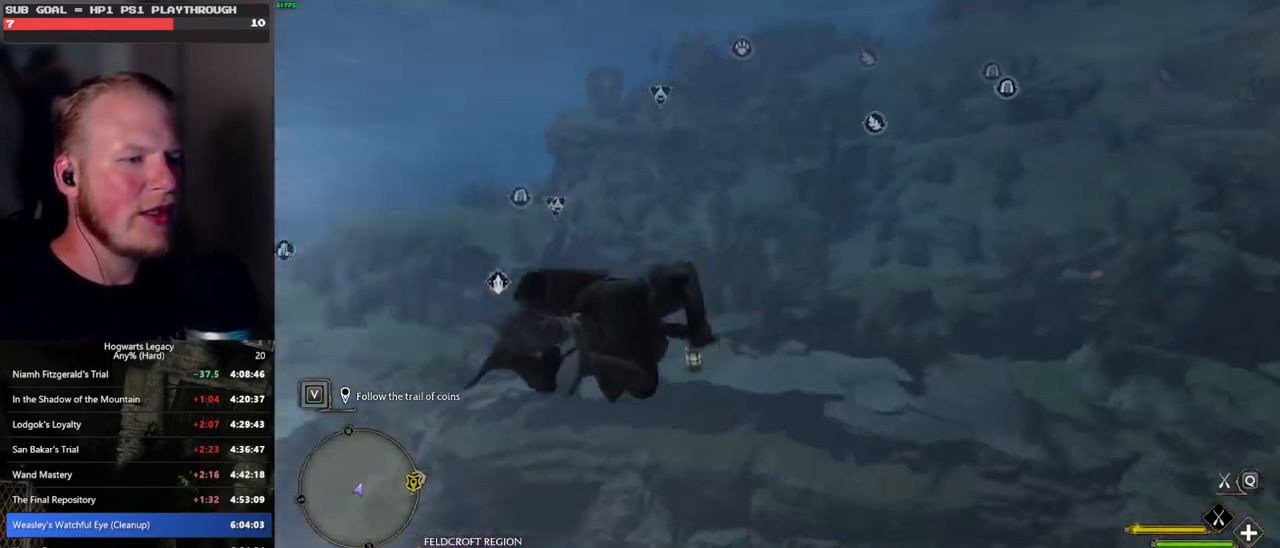
{"keys": ["ctrl_l", "w"], "mouse": ["left"], "events": []}
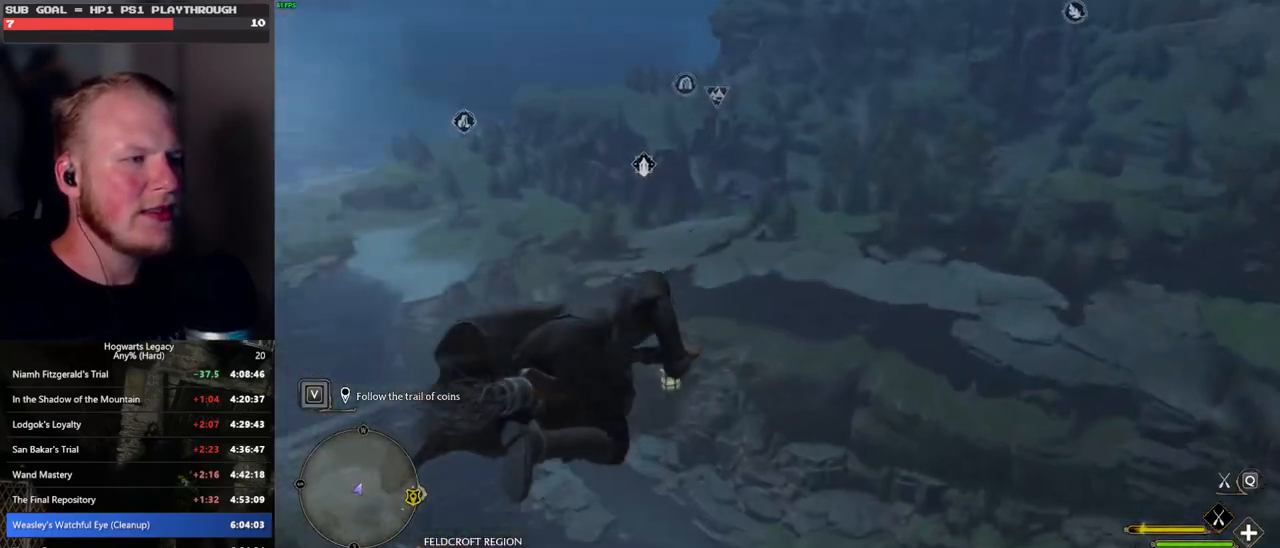
{"keys": ["ctrl_l", "w"], "mouse": ["left"], "events": []}
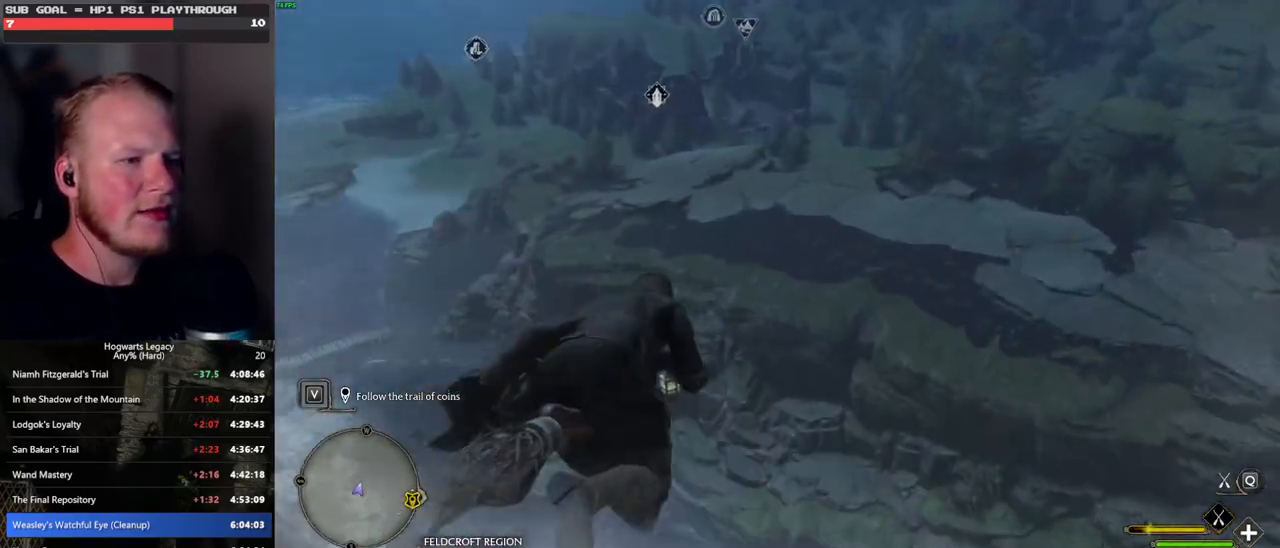
{"keys": ["ctrl_l", "w"], "mouse": ["left"], "events": []}
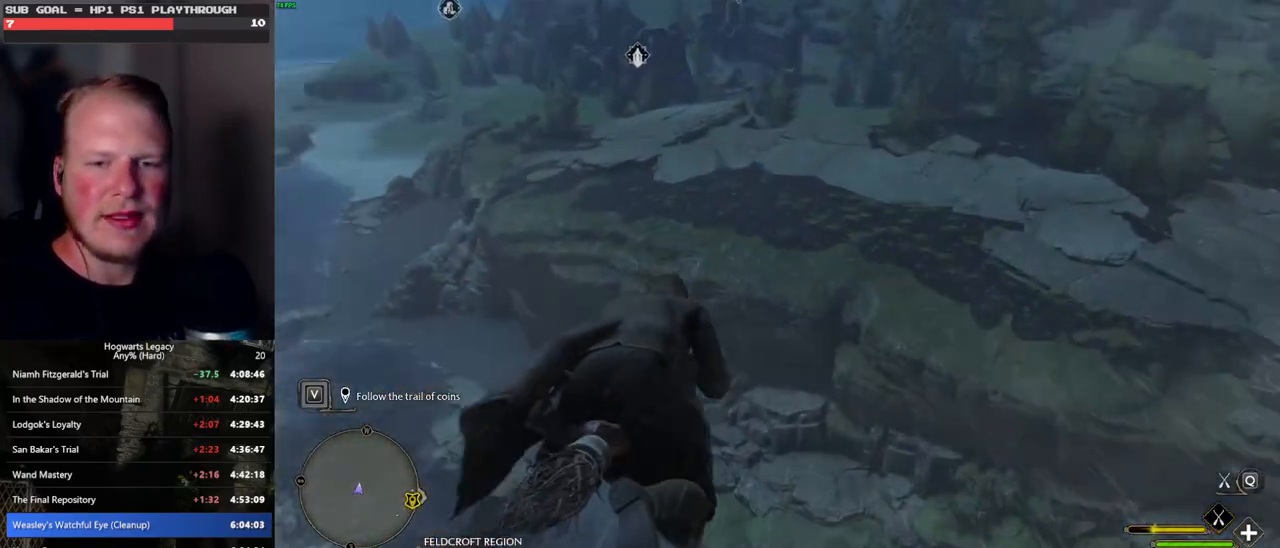
{"keys": ["ctrl_l", "w"], "mouse": ["left"], "events": []}
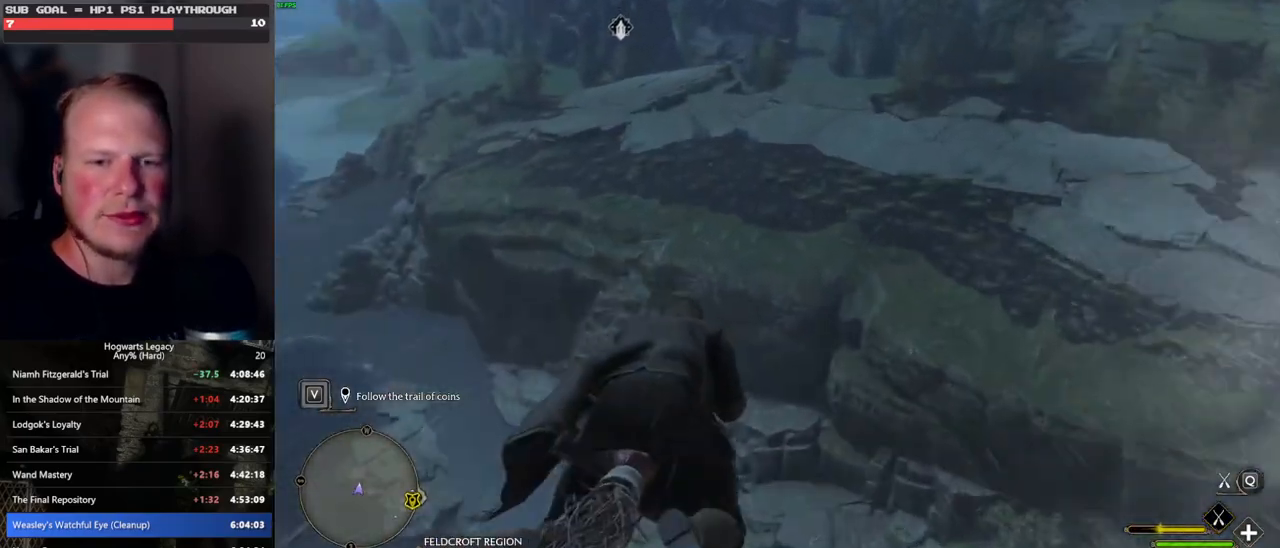
{"keys": ["ctrl_l", "w"], "mouse": ["left"], "events": []}
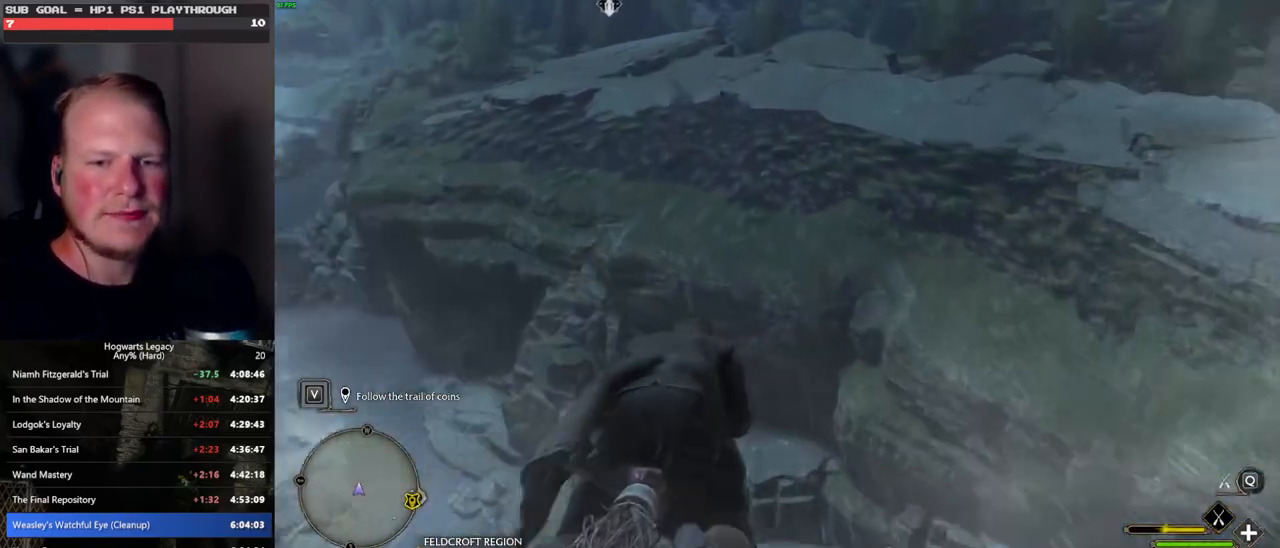
{"keys": ["w"], "mouse": ["left"], "events": [[233, "ctrl_l", "up"]]}
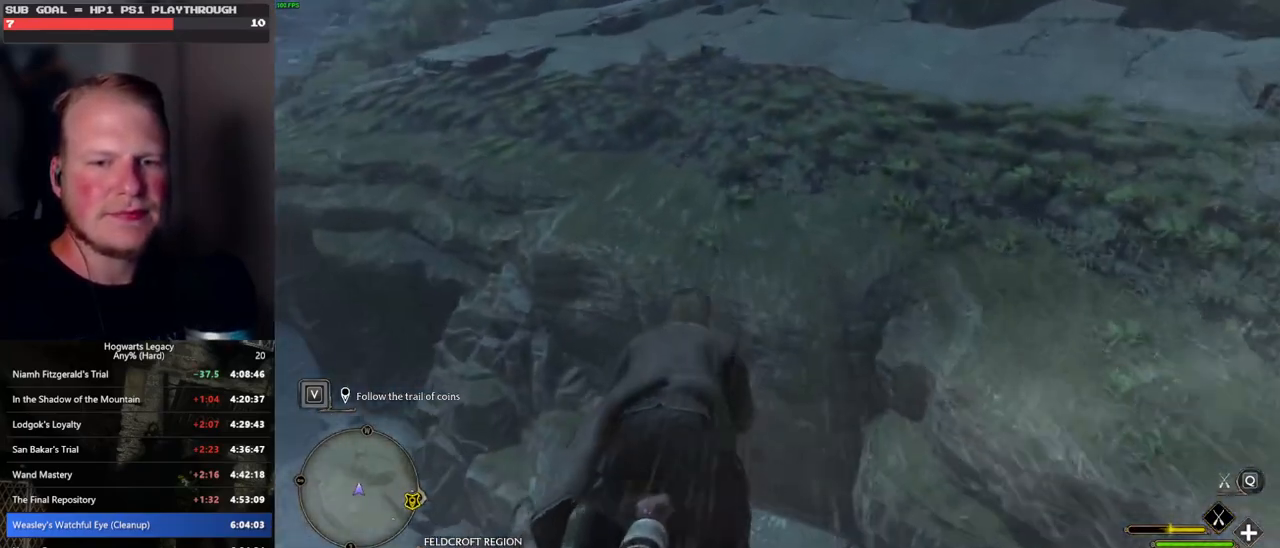
{"keys": ["w"], "mouse": ["left"], "events": [[167, "ctrl_l", "down"], [450, "ctrl_l", "up"]]}
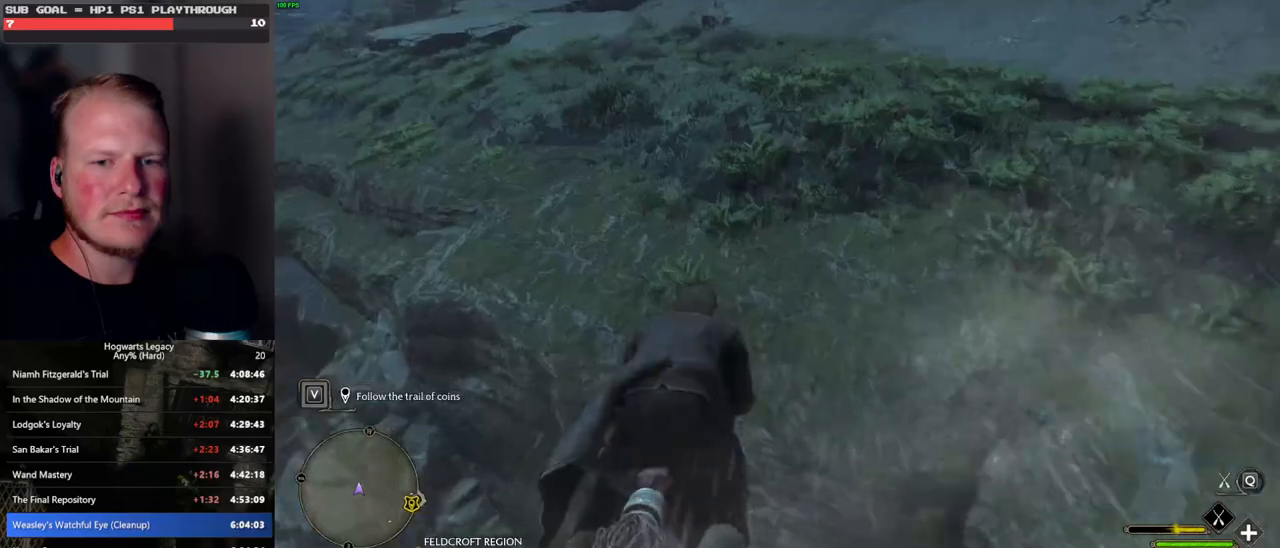
{"keys": ["space", "w"], "mouse": ["left"], "events": [[367, "space", "down"]]}
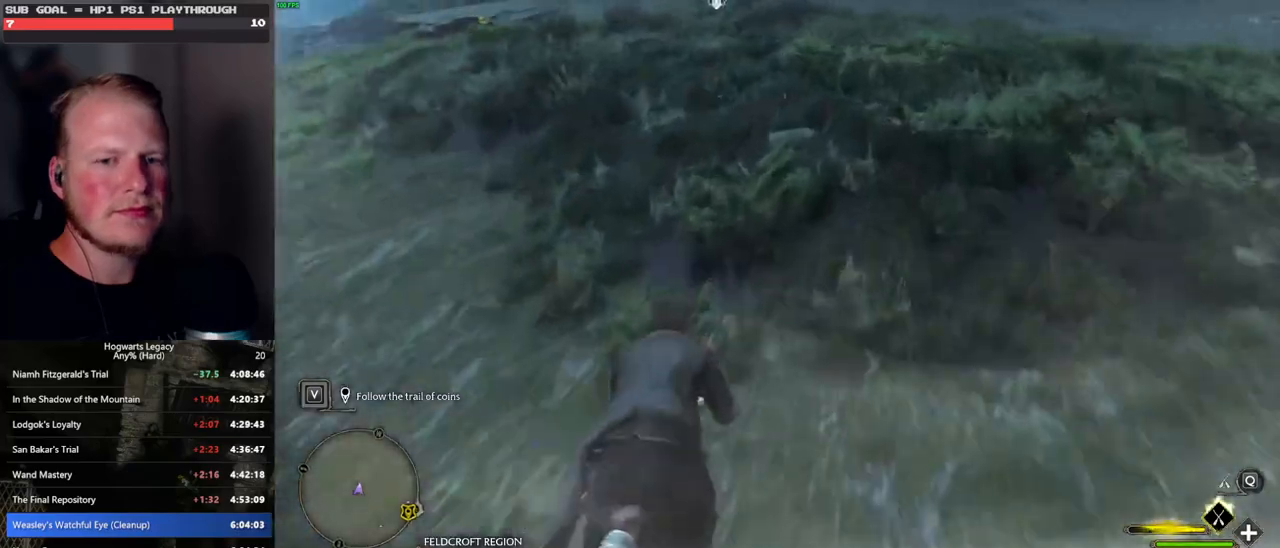
{"keys": ["w"], "mouse": ["left"], "events": [[17, "space", "up"], [117, "space", "down"], [233, "space", "up"]]}
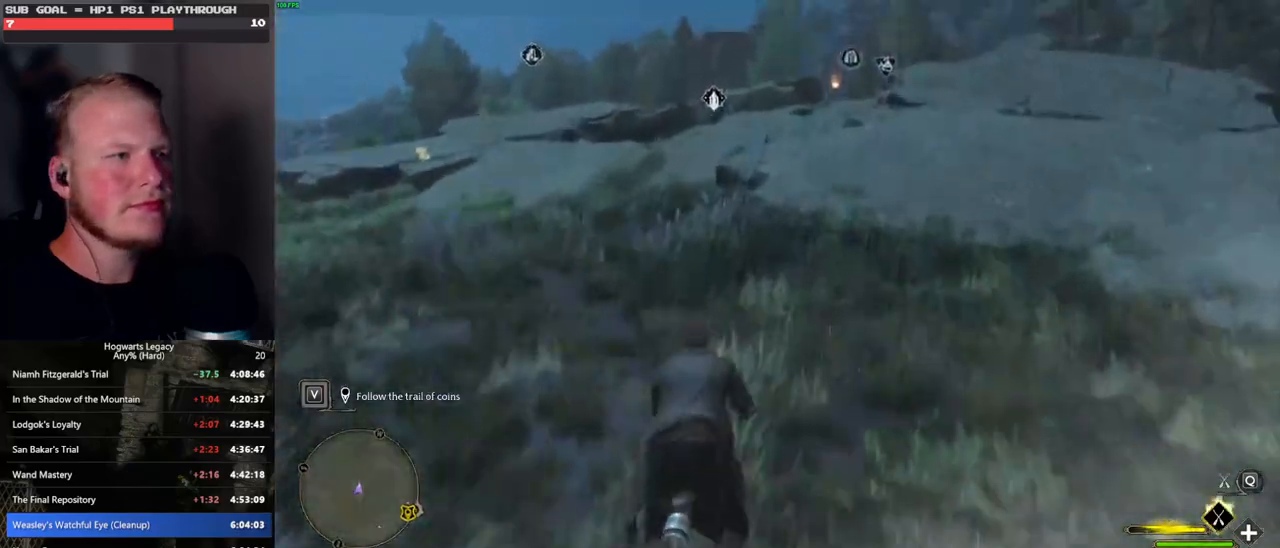
{"keys": ["w"], "mouse": ["left"], "events": []}
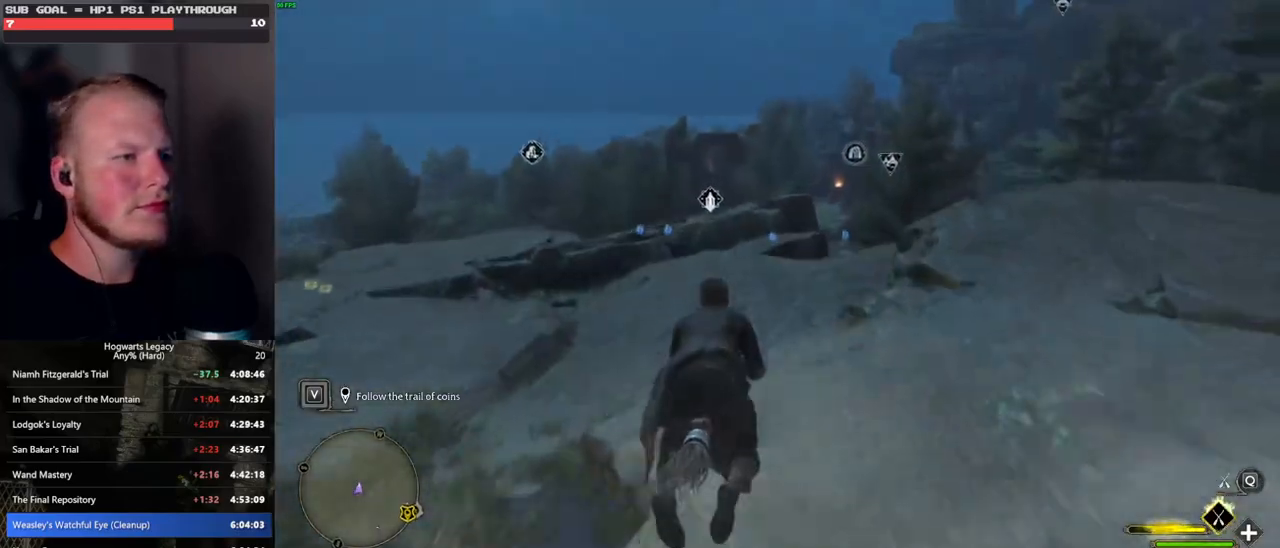
{"keys": ["w"], "mouse": ["left"], "events": []}
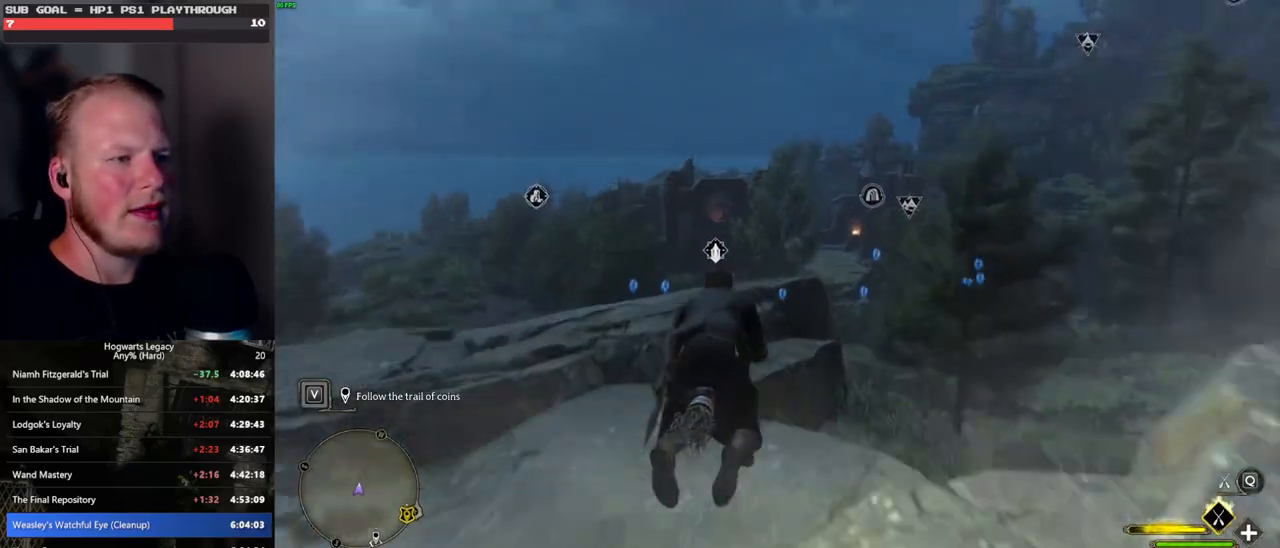
{"keys": ["ctrl_l", "w"], "mouse": ["left"], "events": [[100, "d", "down"], [217, "d", "up"], [367, "ctrl_l", "down"]]}
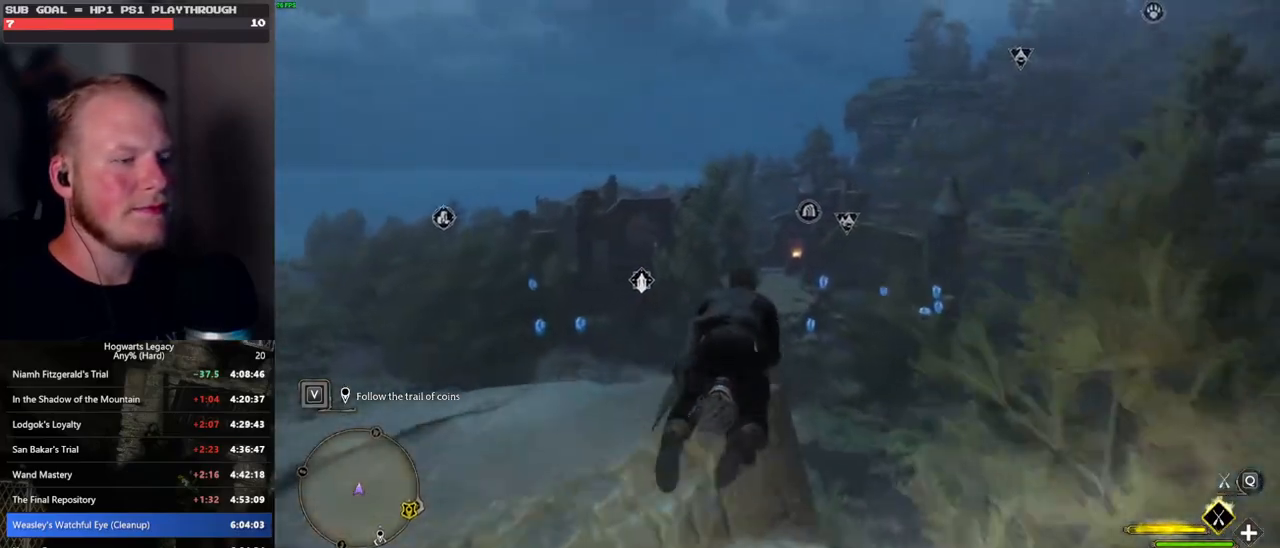
{"keys": ["w"], "mouse": ["left"], "events": [[150, "ctrl_l", "up"]]}
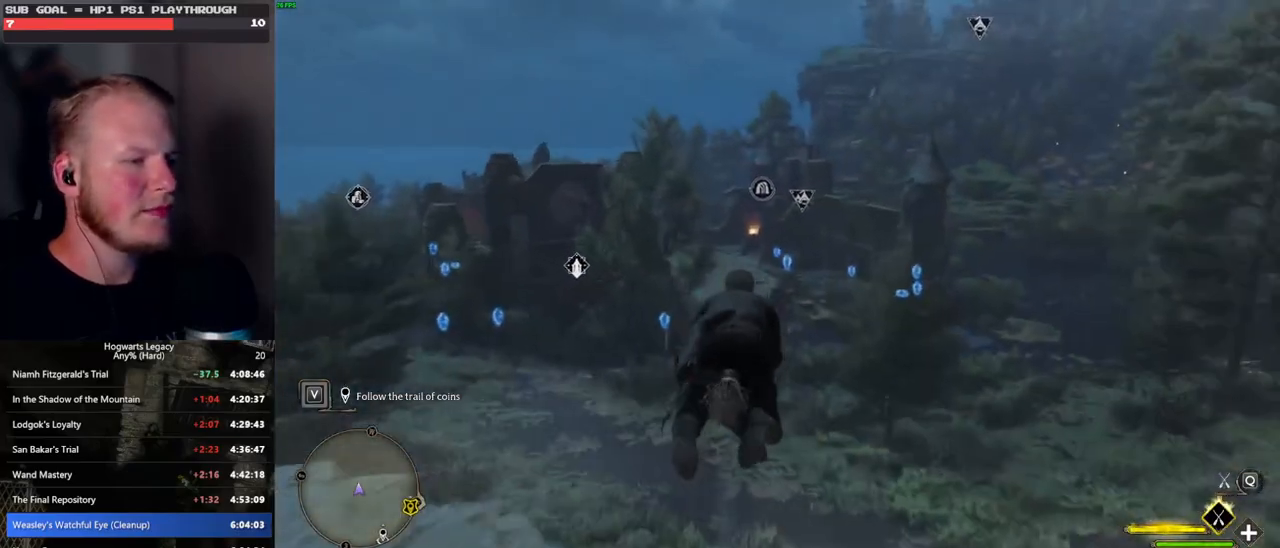
{"keys": ["ctrl_l", "w"], "mouse": ["left"], "events": [[183, "d", "down"], [317, "d", "up"], [367, "ctrl_l", "down"]]}
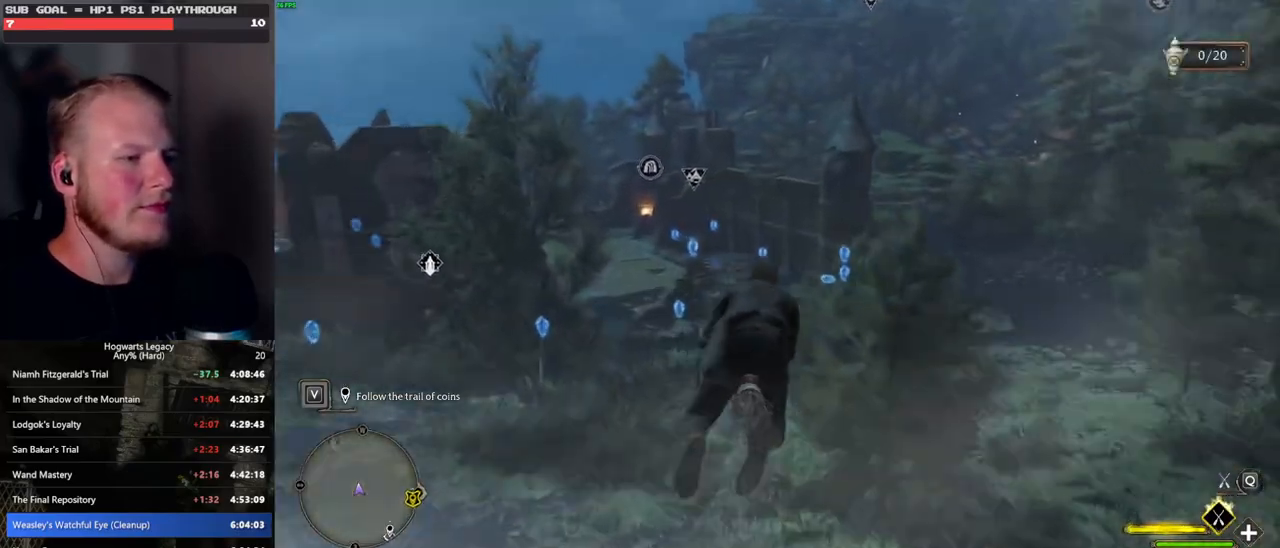
{"keys": ["w"], "mouse": ["left"], "events": [[283, "ctrl_l", "up"]]}
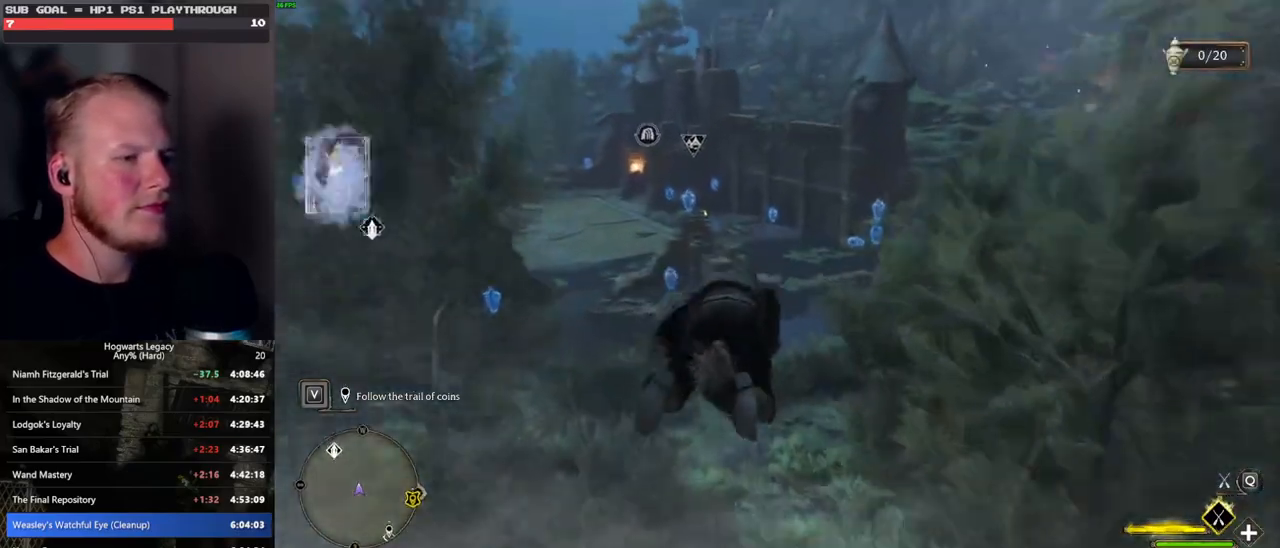
{"keys": ["ctrl_l", "w"], "mouse": ["left"], "events": [[250, "ctrl_l", "down"]]}
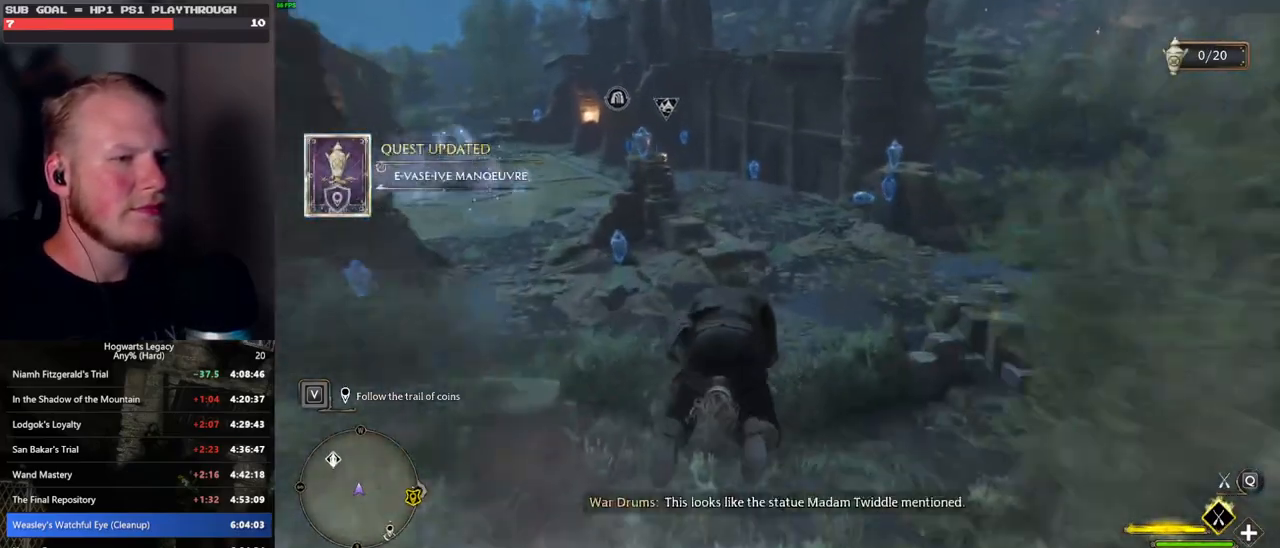
{"keys": ["ctrl_l", "w"], "mouse": ["left"], "events": [[100, "ctrl_l", "up"], [483, "ctrl_l", "down"]]}
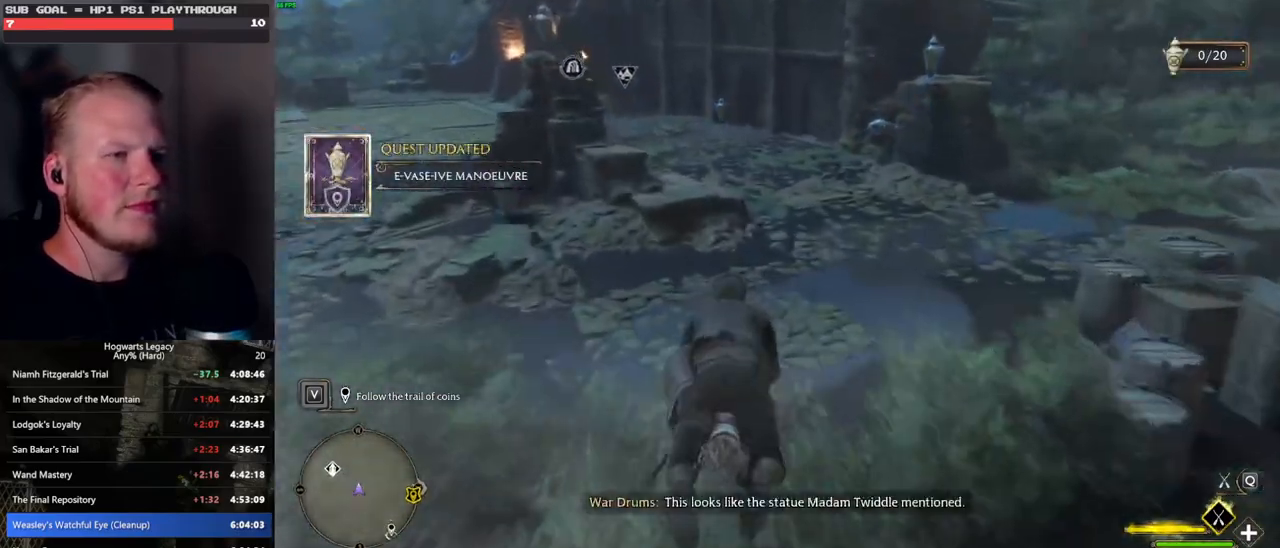
{"keys": ["w"], "mouse": [], "events": [[133, "mouse_left", "up"], [200, "ctrl_l", "up"], [217, "b", "down"], [350, "b", "up"]]}